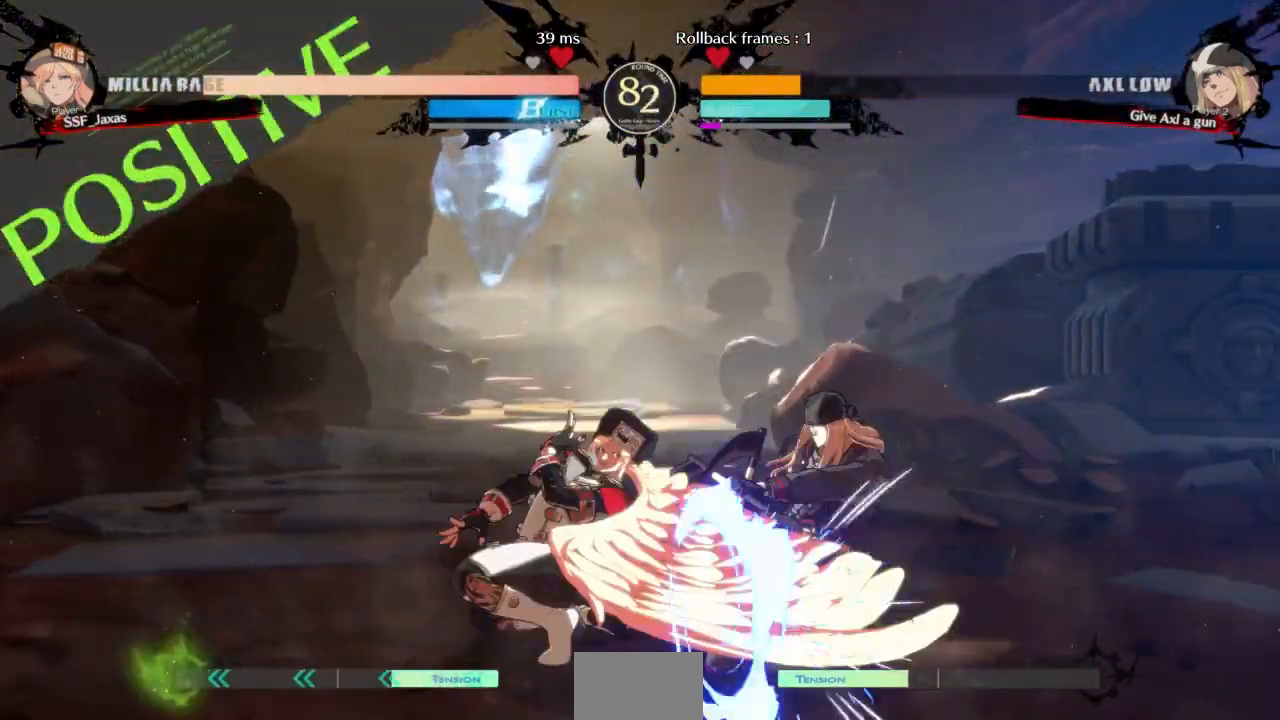
Gameplay with a controller (arcade stick); each line is a JSON object with the inputs held at the frame after it. "events" lists button and stick changes between this image and that frame as [ms after this image, input, new state], when the widget could be followed in between. Not read: L3 R3 SELECT START other_buttons.
{"buttons": ["TRIANGLE"], "events": [[233, "R1", "down"], [333, "DPAD_DOWN", "down"], [333, "R1", "up"], [400, "DPAD_LEFT", "down"], [433, "DPAD_DOWN", "up"], [500, "DPAD_LEFT", "up"], [500, "TRIANGLE", "down"]]}
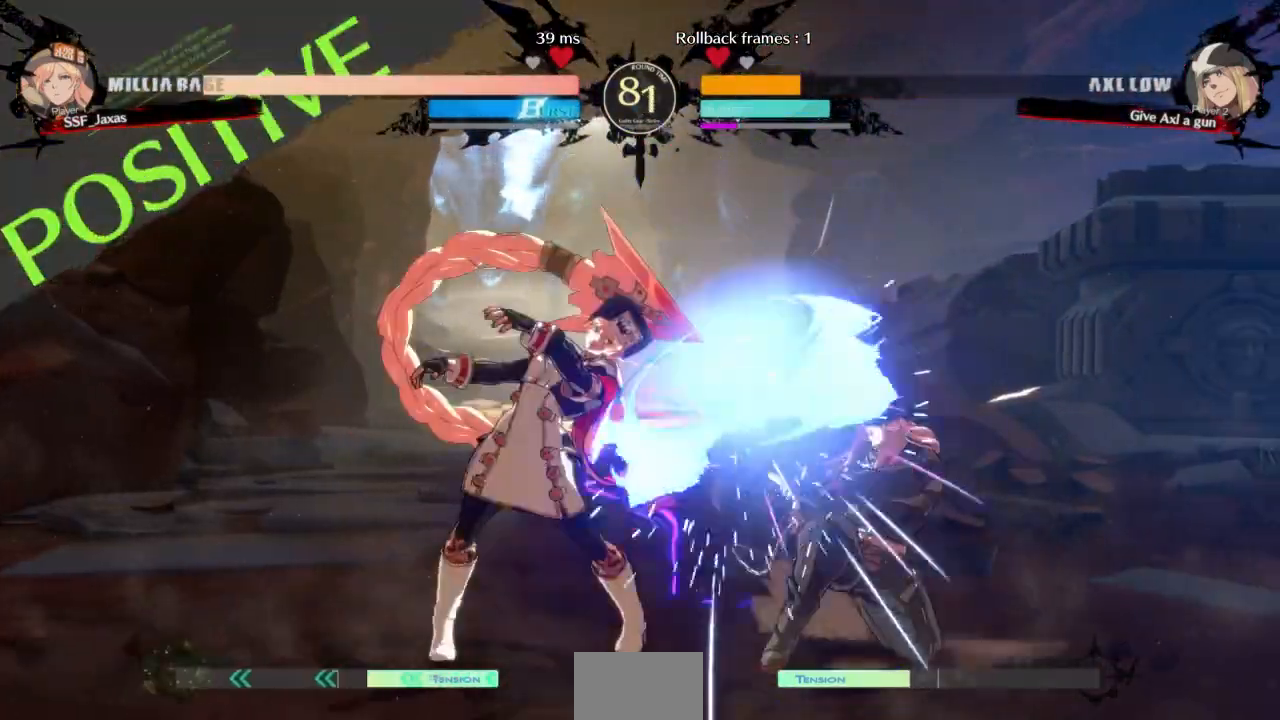
{"buttons": [], "events": [[100, "DPAD_DOWN", "down"], [100, "TRIANGLE", "up"], [133, "DPAD_LEFT", "down"], [167, "DPAD_DOWN", "up"], [233, "DPAD_LEFT", "up"], [233, "SQUARE", "down"], [333, "SQUARE", "up"]]}
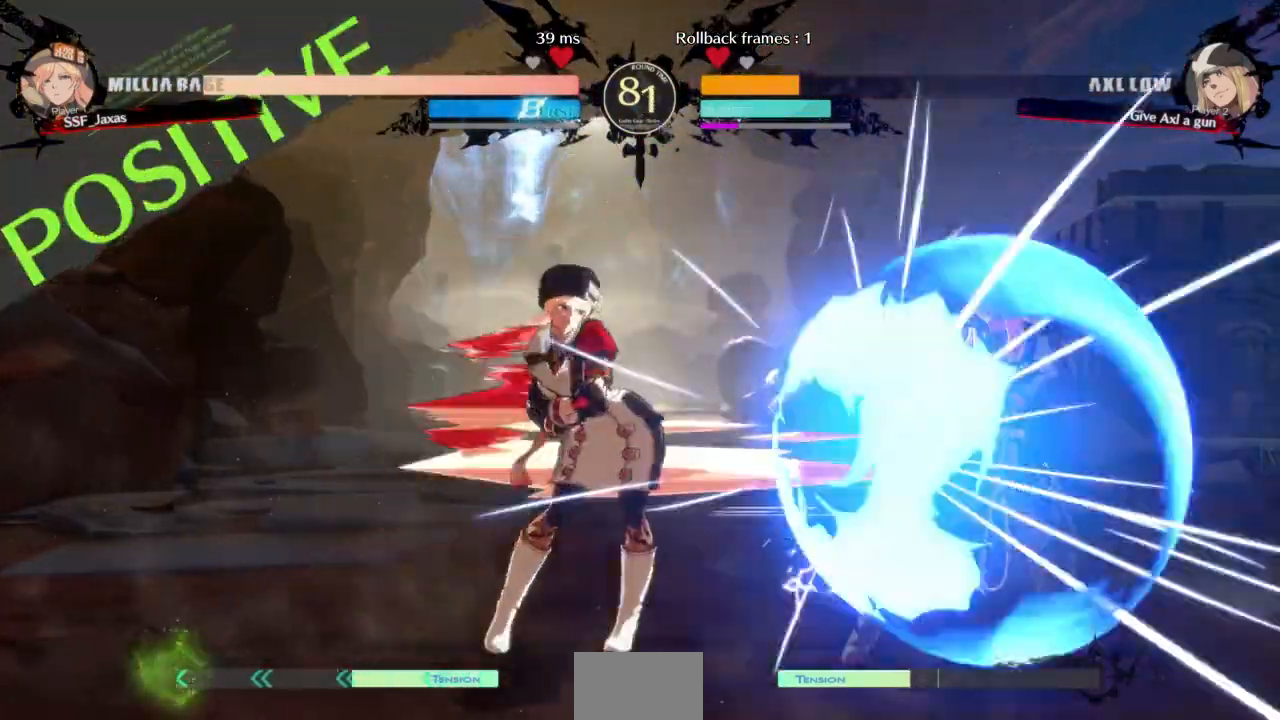
{"buttons": ["DPAD_DOWN", "DPAD_LEFT"], "events": [[433, "DPAD_RIGHT", "down"], [500, "DPAD_DOWN", "down"], [500, "DPAD_LEFT", "down"], [500, "DPAD_RIGHT", "up"]]}
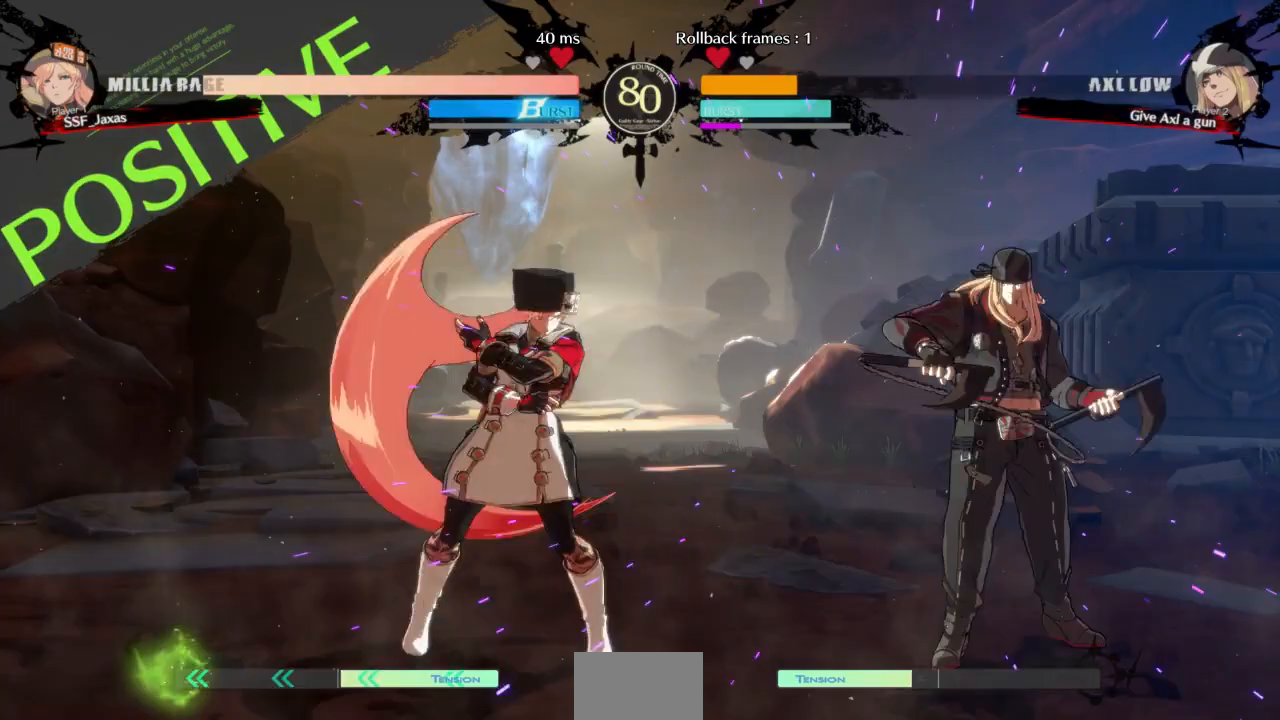
{"buttons": ["DPAD_UP", "DPAD_LEFT"], "events": [[500, "DPAD_DOWN", "up"], [500, "DPAD_UP", "down"]]}
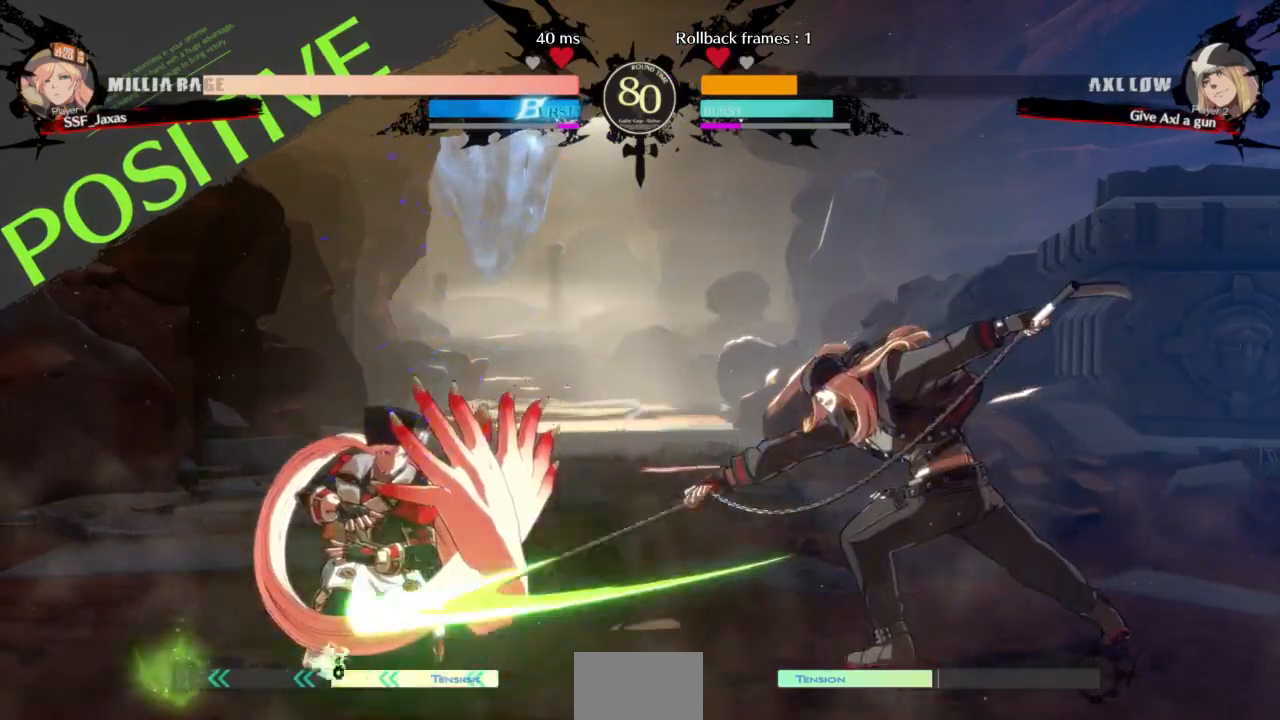
{"buttons": [], "events": [[33, "DPAD_LEFT", "up"], [67, "L1", "down"], [100, "DPAD_UP", "up"], [167, "L1", "up"]]}
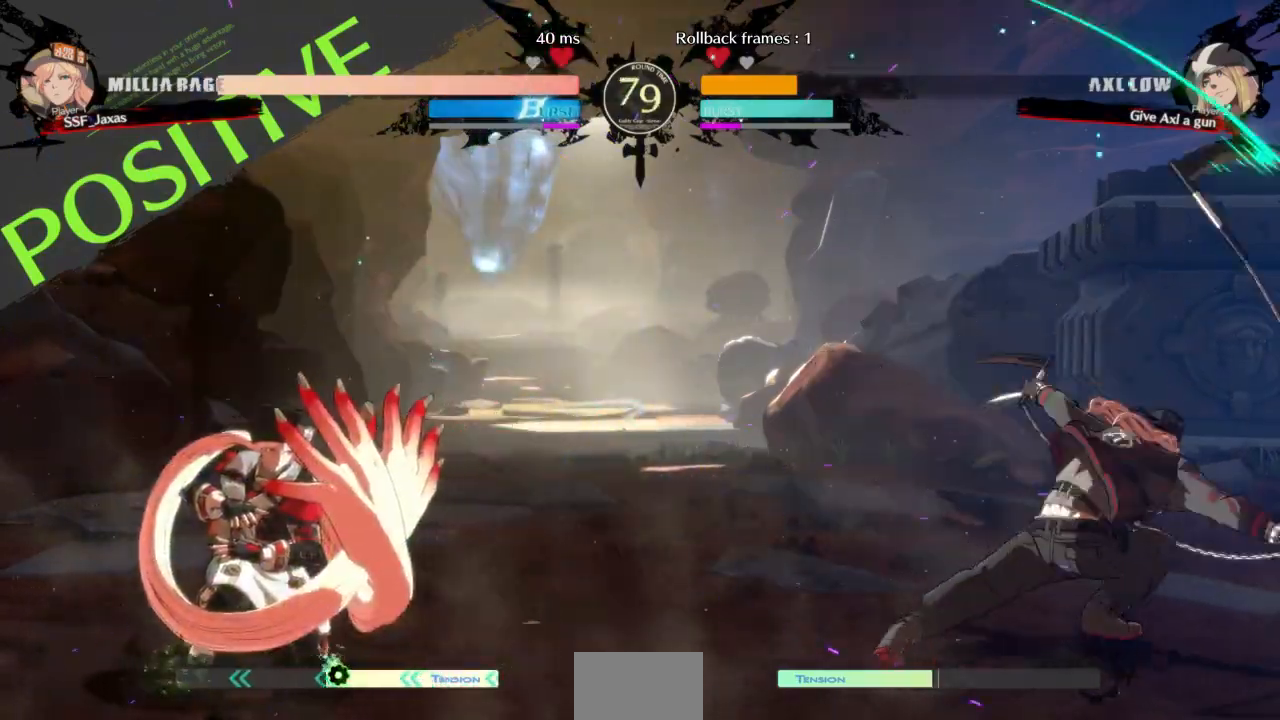
{"buttons": ["TRIANGLE", "DPAD_LEFT"], "events": [[33, "DPAD_RIGHT", "down"], [100, "DPAD_RIGHT", "up"], [167, "DPAD_RIGHT", "down"], [367, "DPAD_UP", "down"], [400, "DPAD_LEFT", "down"], [400, "DPAD_RIGHT", "up"], [467, "DPAD_UP", "up"], [500, "TRIANGLE", "down"]]}
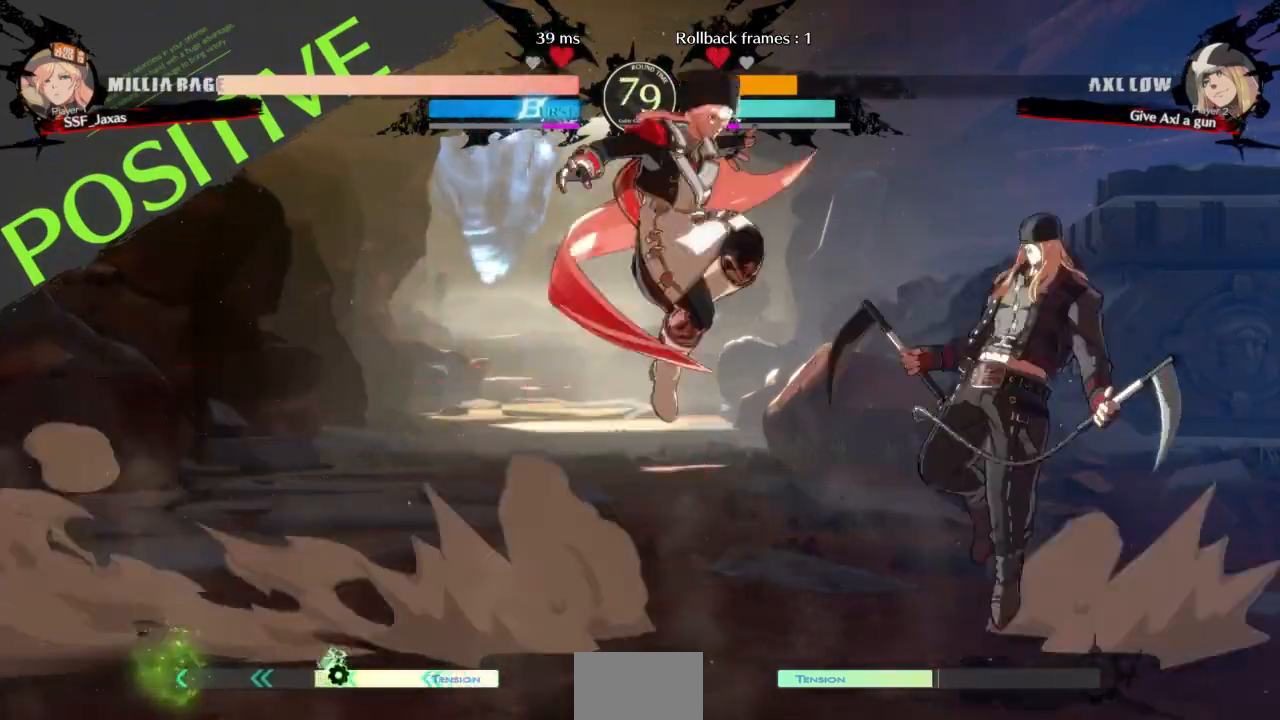
{"buttons": [], "events": [[67, "TRIANGLE", "up"], [500, "DPAD_LEFT", "up"]]}
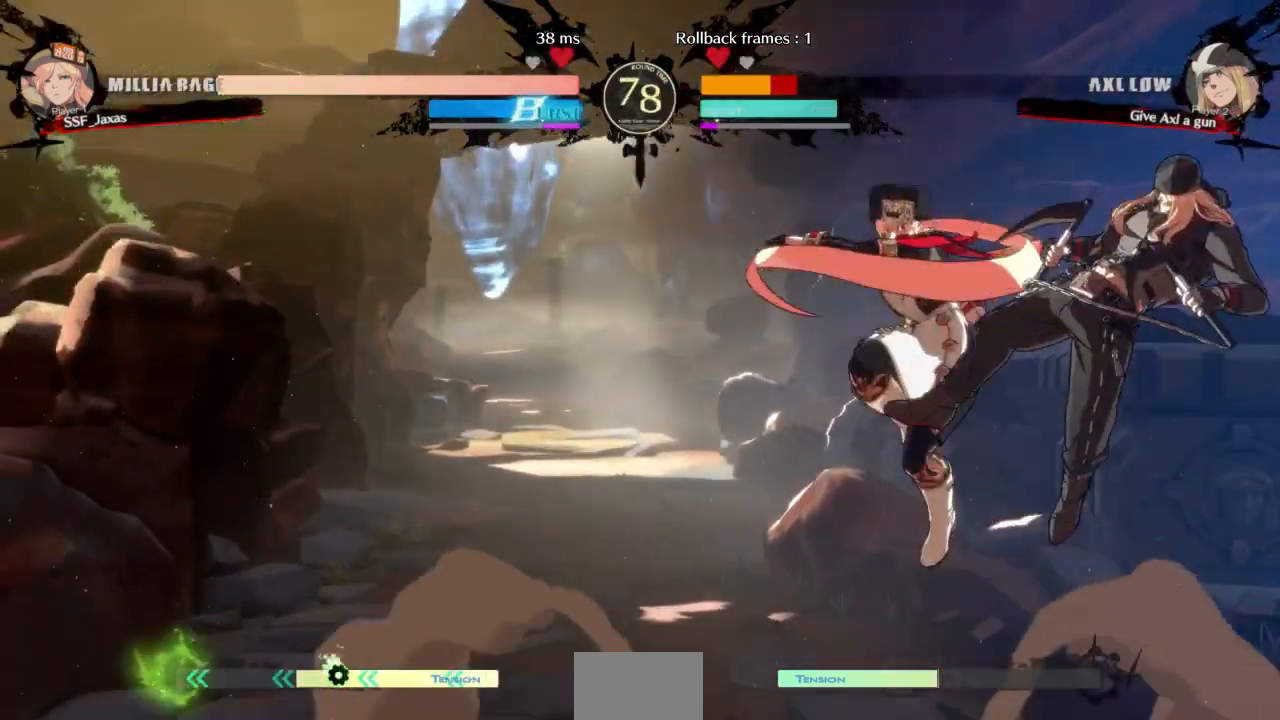
{"buttons": [], "events": [[133, "SQUARE", "down"], [200, "SQUARE", "up"], [300, "R2", "down"], [433, "R2", "up"]]}
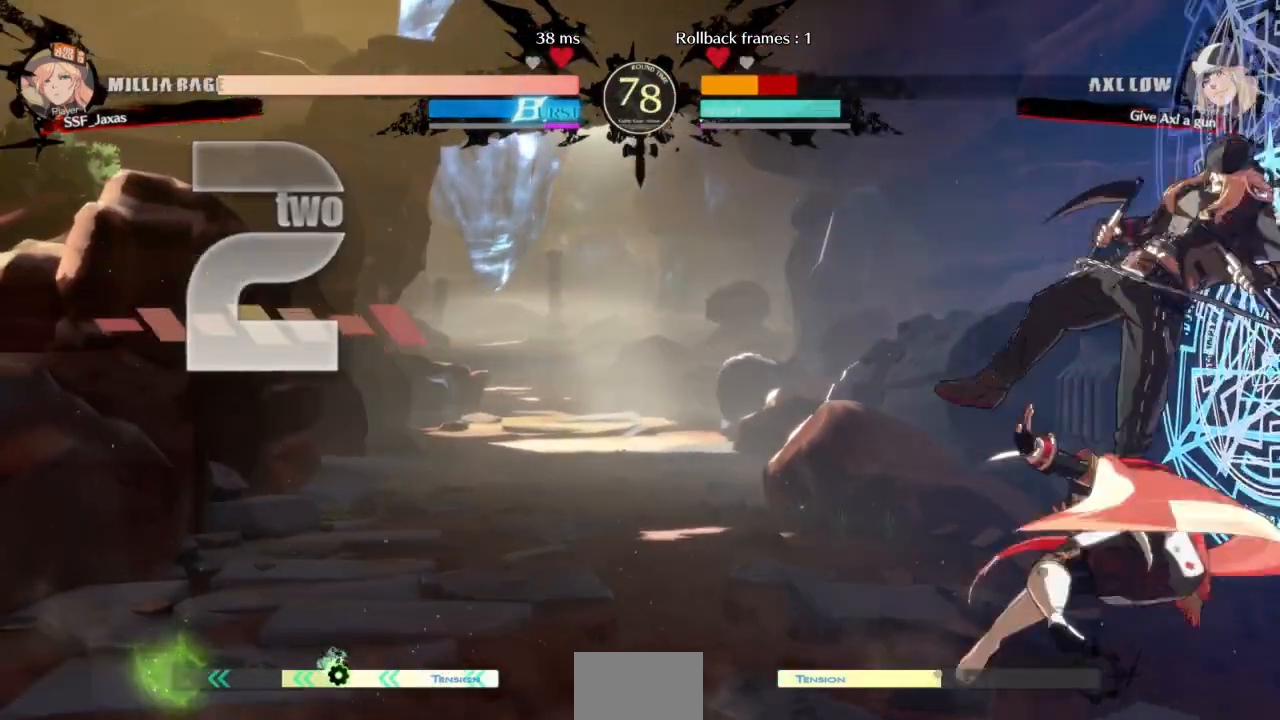
{"buttons": [], "events": [[233, "TRIANGLE", "down"], [333, "TRIANGLE", "up"]]}
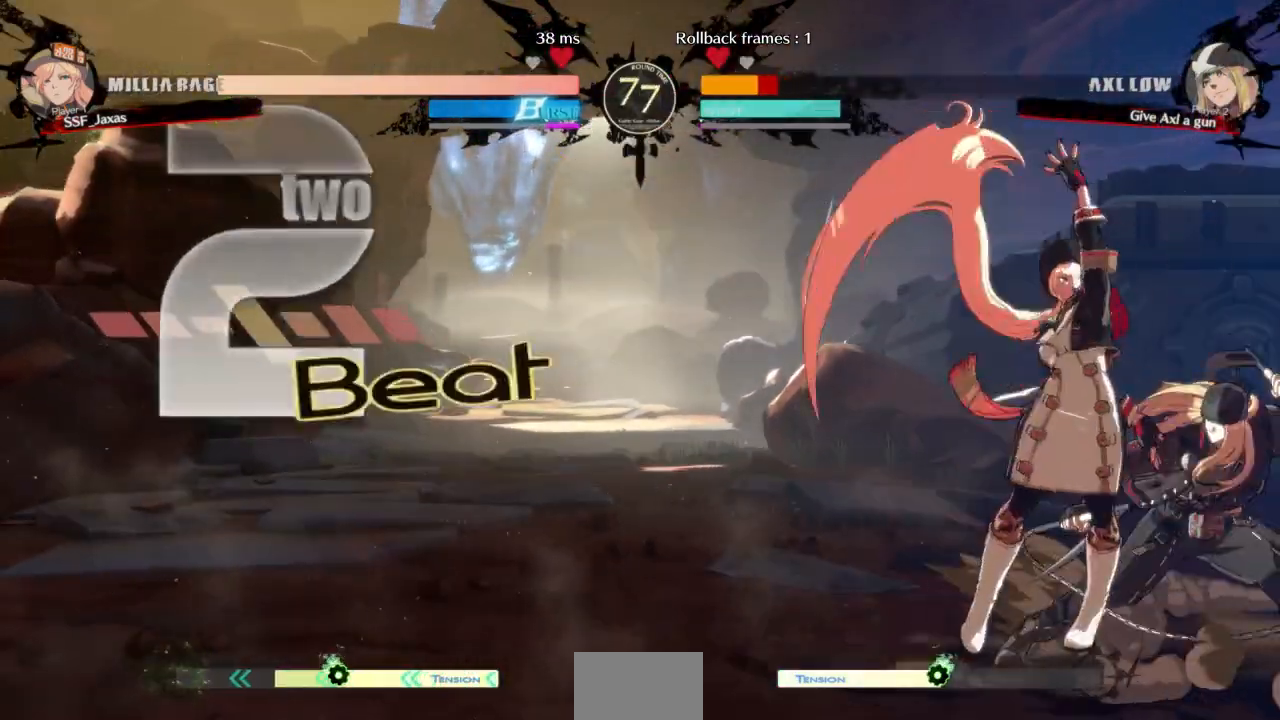
{"buttons": ["DPAD_DOWN", "DPAD_LEFT"], "events": [[100, "DPAD_DOWN", "down"], [100, "DPAD_LEFT", "down"]]}
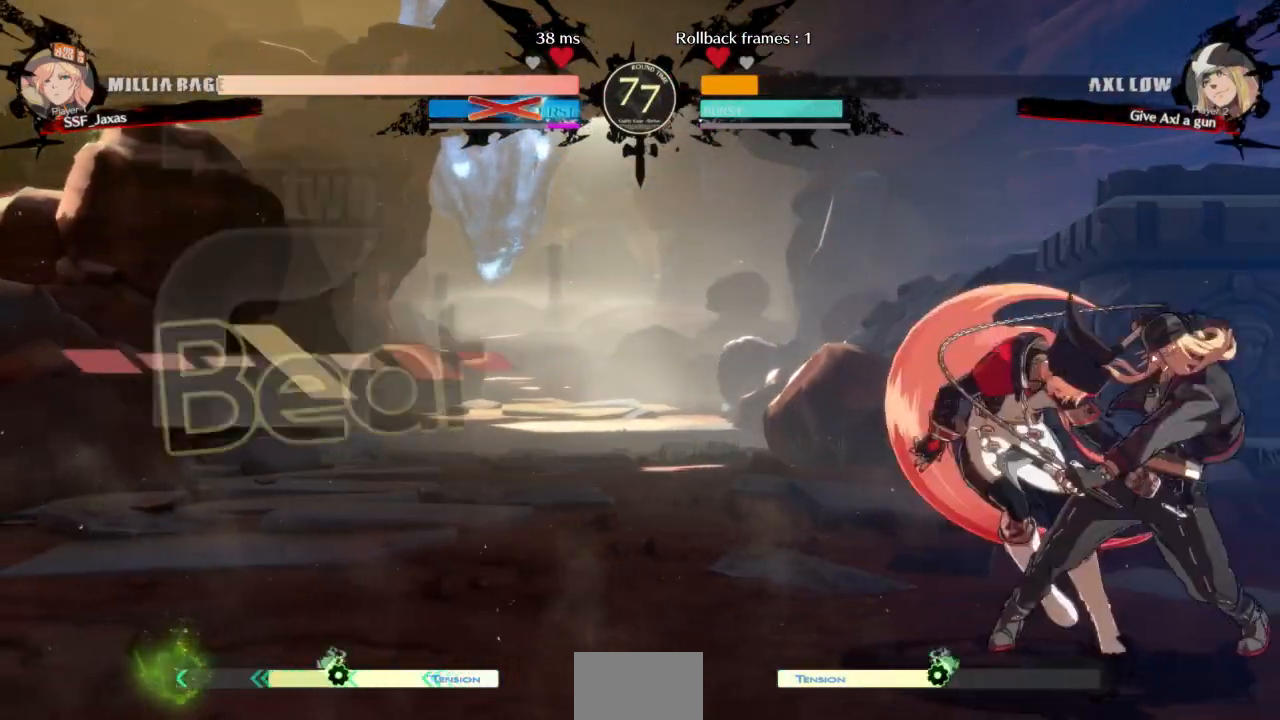
{"buttons": ["DPAD_DOWN", "DPAD_LEFT"], "events": [[267, "DPAD_DOWN", "up"], [267, "DPAD_LEFT", "up"], [267, "DPAD_RIGHT", "down"], [333, "SQUARE", "down"], [333, "TRIANGLE", "down"], [433, "TRIANGLE", "up"], [467, "DPAD_DOWN", "down"], [467, "DPAD_RIGHT", "up"], [500, "DPAD_LEFT", "down"], [500, "SQUARE", "up"]]}
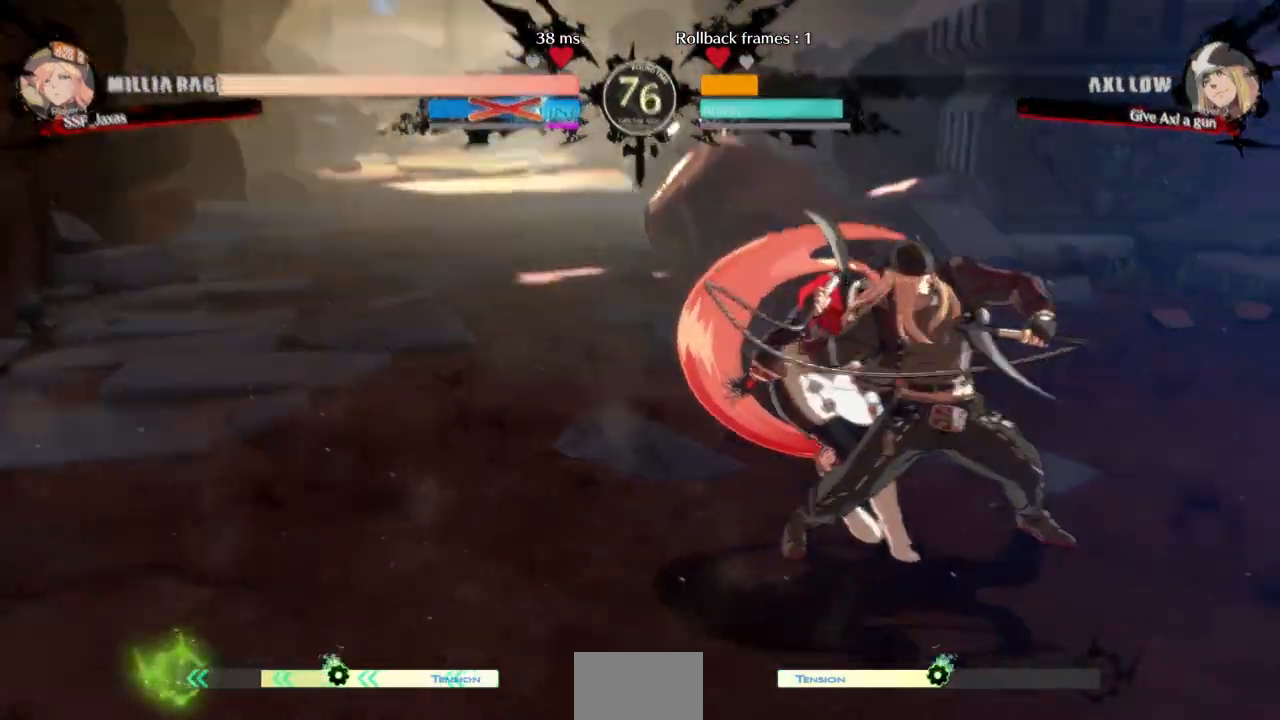
{"buttons": ["CROSS", "SQUARE", "TRIANGLE", "R1", "DPAD_UP"]}
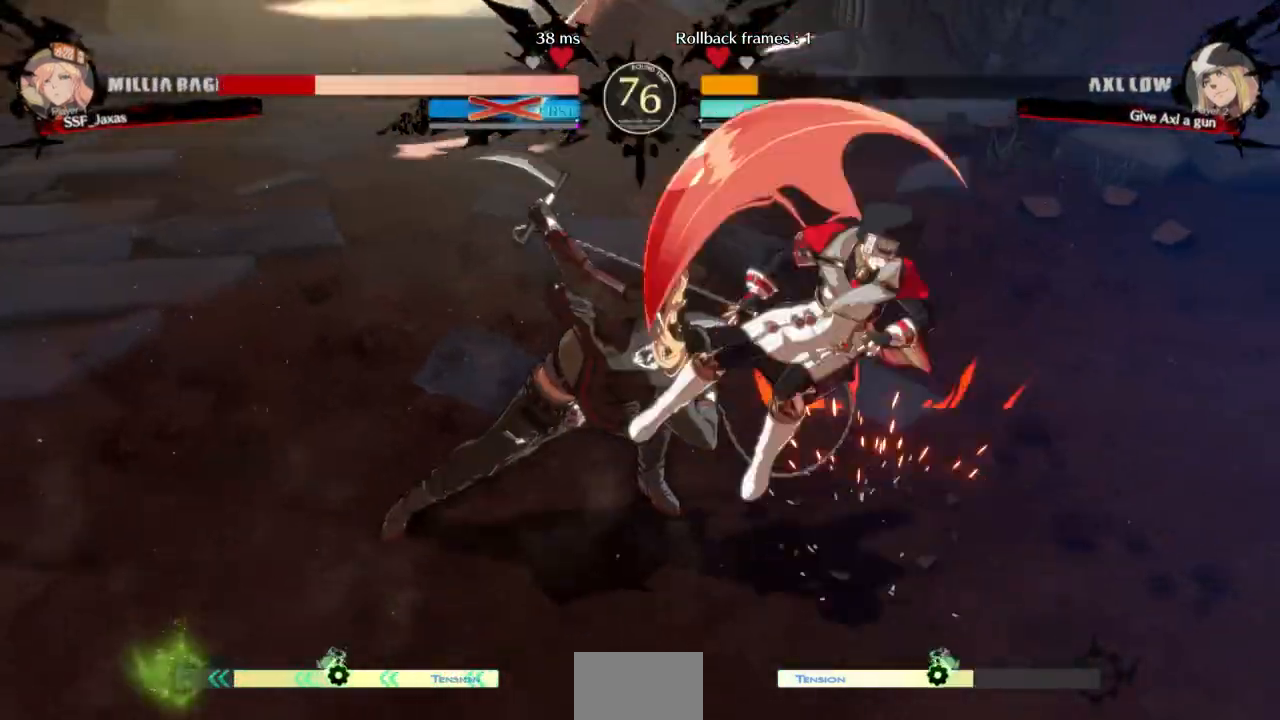
{"buttons": ["DPAD_UP", "DPAD_RIGHT"], "events": [[33, "R1", "up"], [67, "TRIANGLE", "up"], [100, "SQUARE", "up"], [167, "CROSS", "up"], [233, "DPAD_RIGHT", "down"]]}
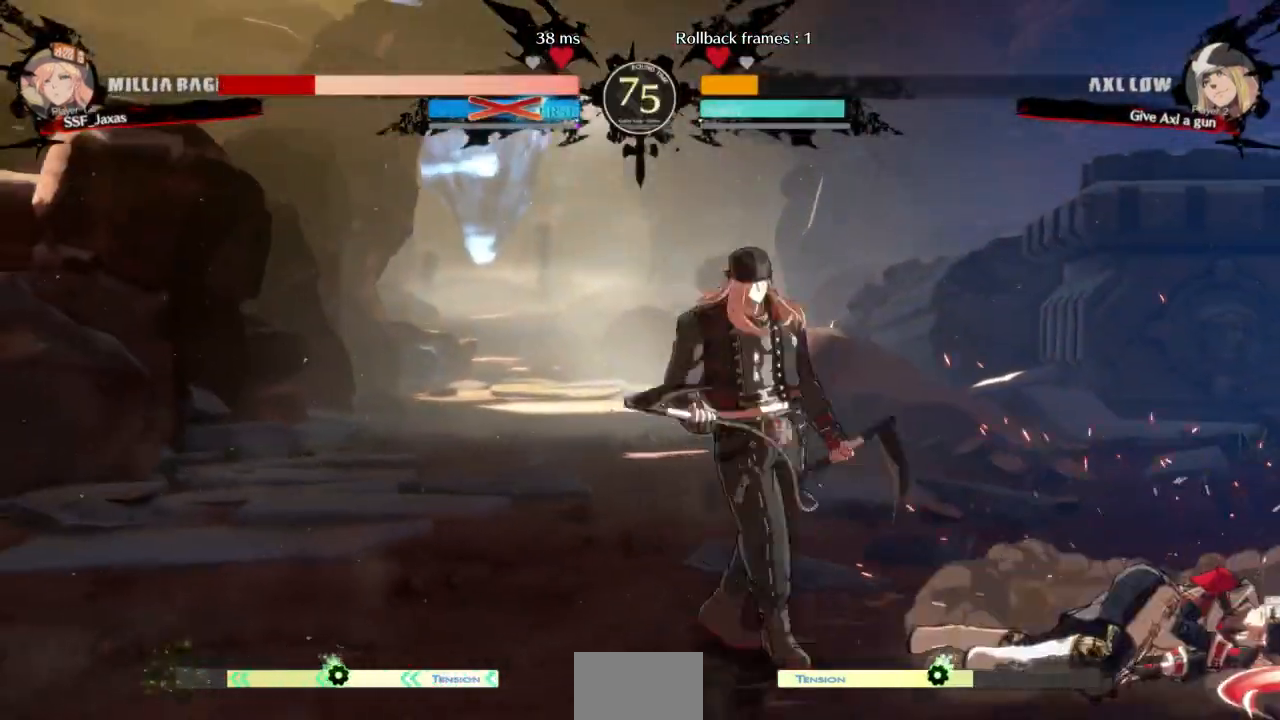
{"buttons": ["DPAD_DOWN", "DPAD_RIGHT"], "events": [[67, "DPAD_UP", "up"], [100, "DPAD_DOWN", "down"]]}
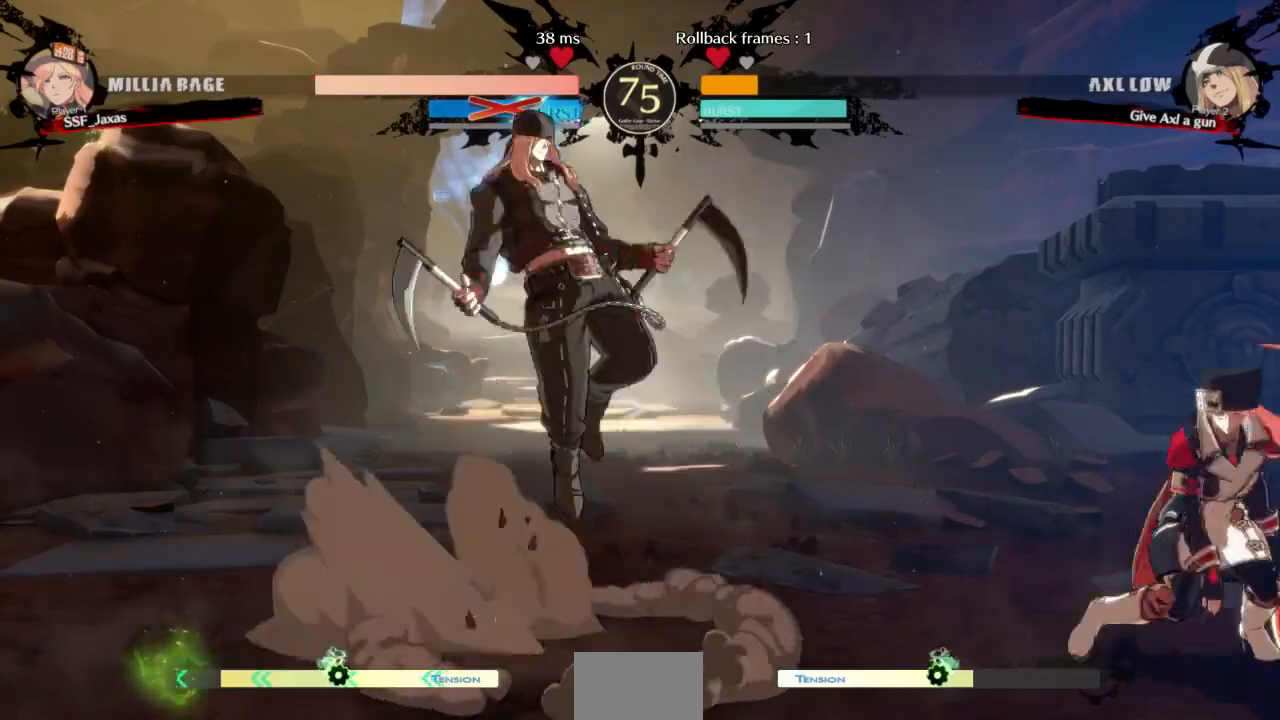
{"buttons": ["DPAD_RIGHT"], "events": [[333, "DPAD_DOWN", "up"], [400, "DPAD_RIGHT", "up"], [500, "DPAD_RIGHT", "down"]]}
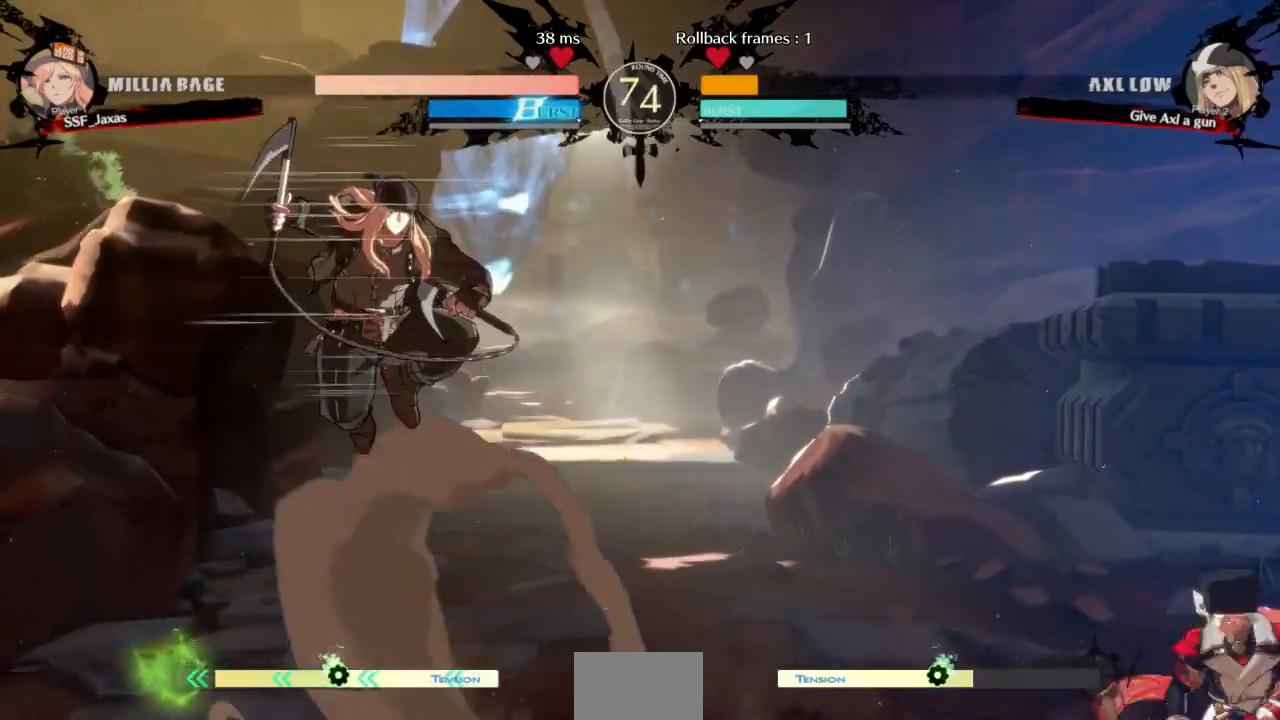
{"buttons": ["DPAD_LEFT"], "events": [[267, "DPAD_RIGHT", "up"], [400, "DPAD_LEFT", "down"]]}
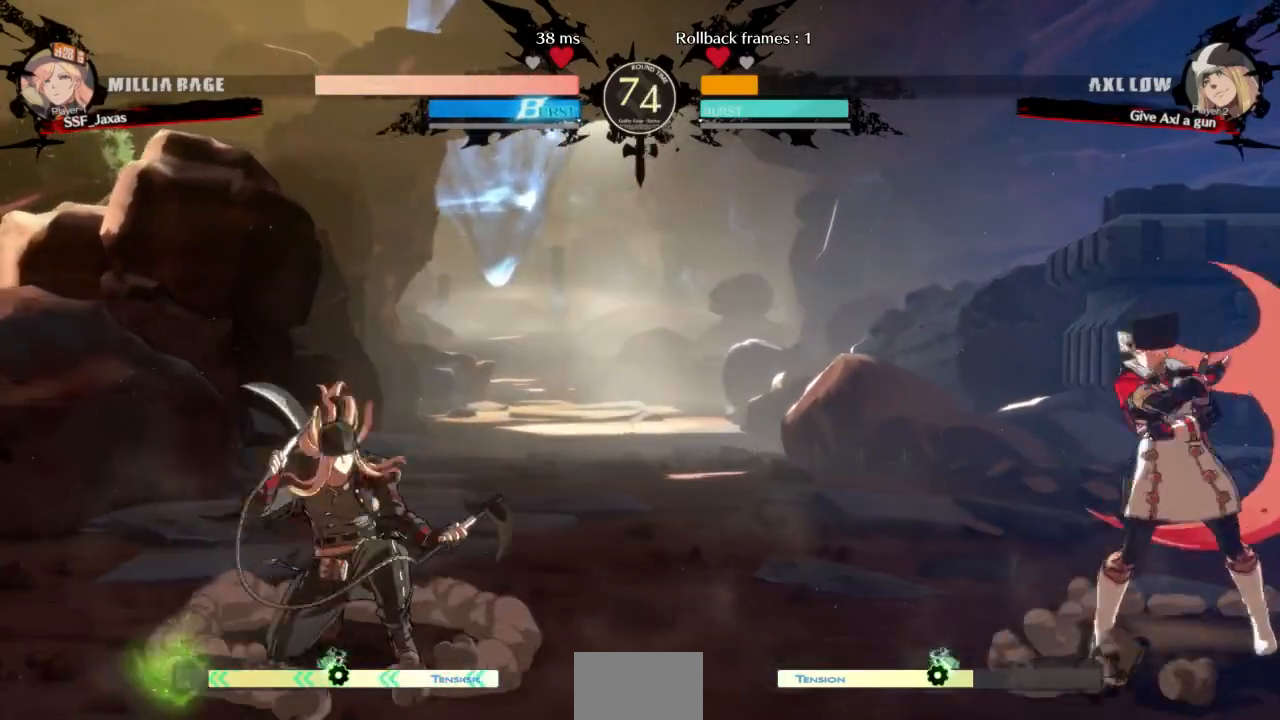
{"buttons": ["DPAD_RIGHT"], "events": [[167, "DPAD_UP", "down"], [233, "DPAD_LEFT", "up"], [267, "DPAD_RIGHT", "down"], [300, "DPAD_UP", "up"]]}
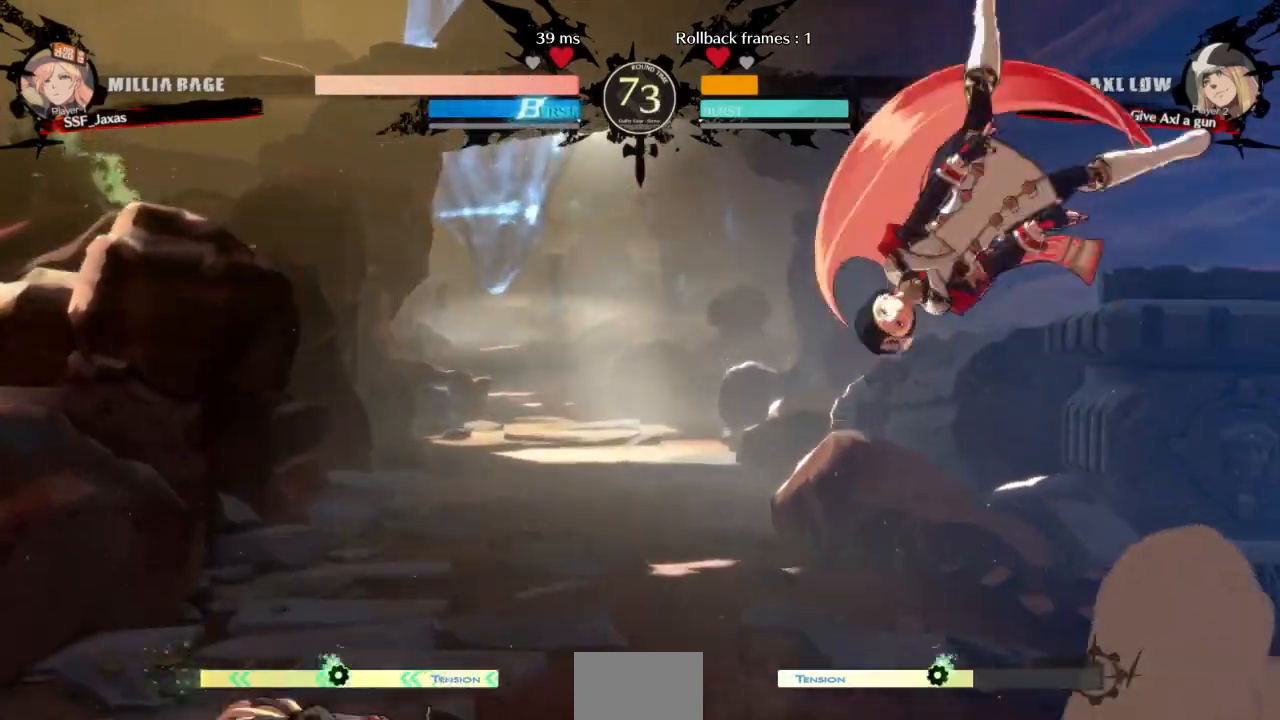
{"buttons": [], "events": [[67, "DPAD_RIGHT", "up"], [100, "DPAD_RIGHT", "down"], [167, "DPAD_UP", "down"], [300, "DPAD_UP", "up"], [367, "DPAD_RIGHT", "up"]]}
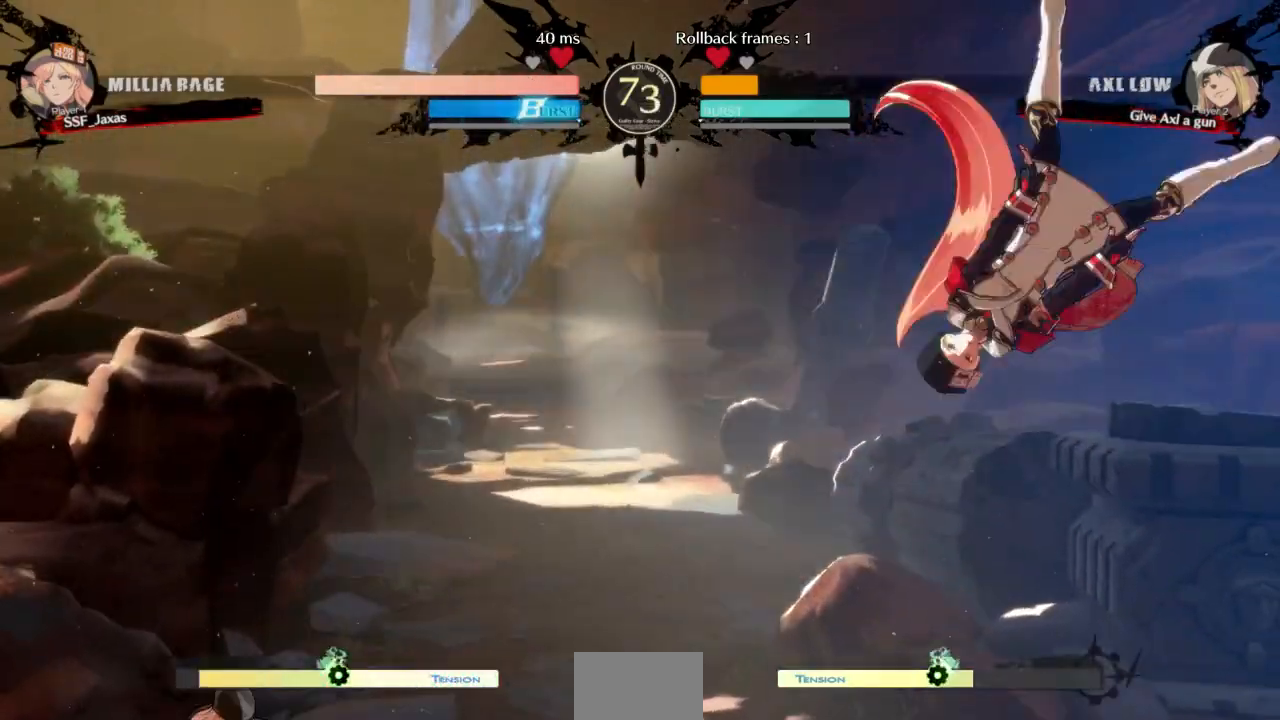
{"buttons": ["L1"], "events": [[433, "L1", "down"]]}
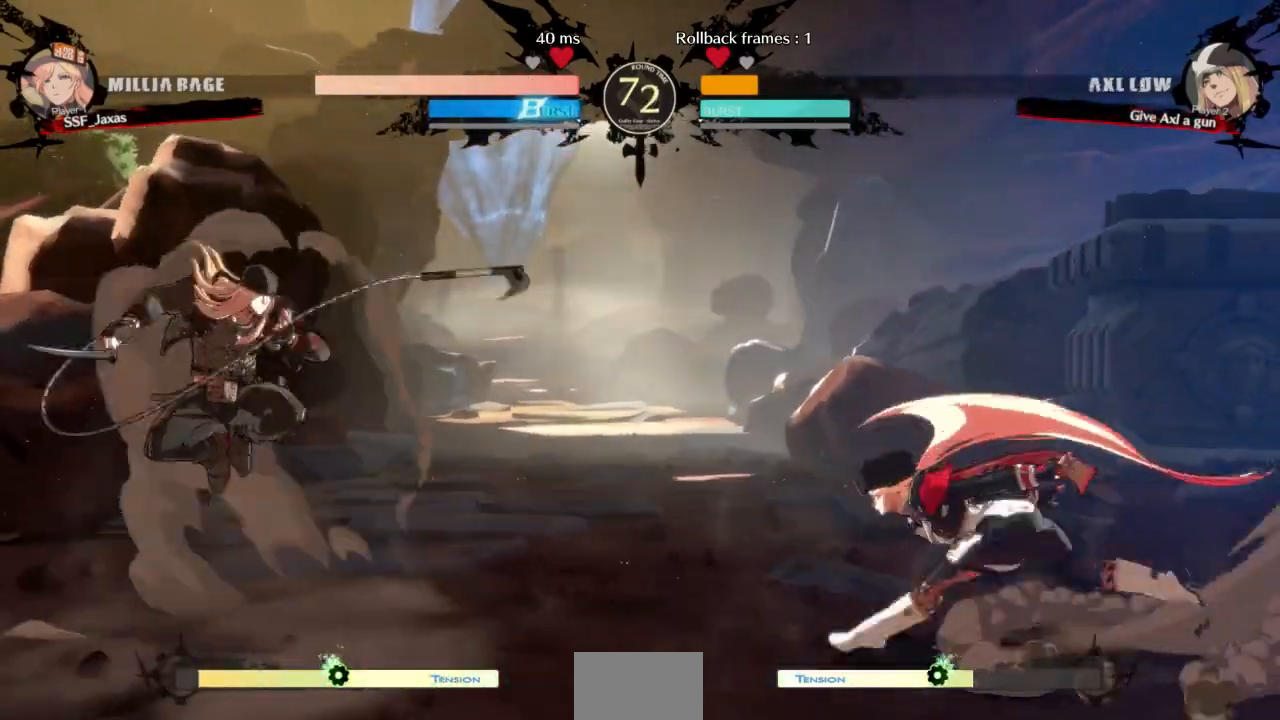
{"buttons": ["R2", "DPAD_DOWN"], "events": [[233, "DPAD_DOWN", "down"], [300, "L1", "up"], [300, "SQUARE", "down"], [433, "SQUARE", "up"], [500, "R2", "down"]]}
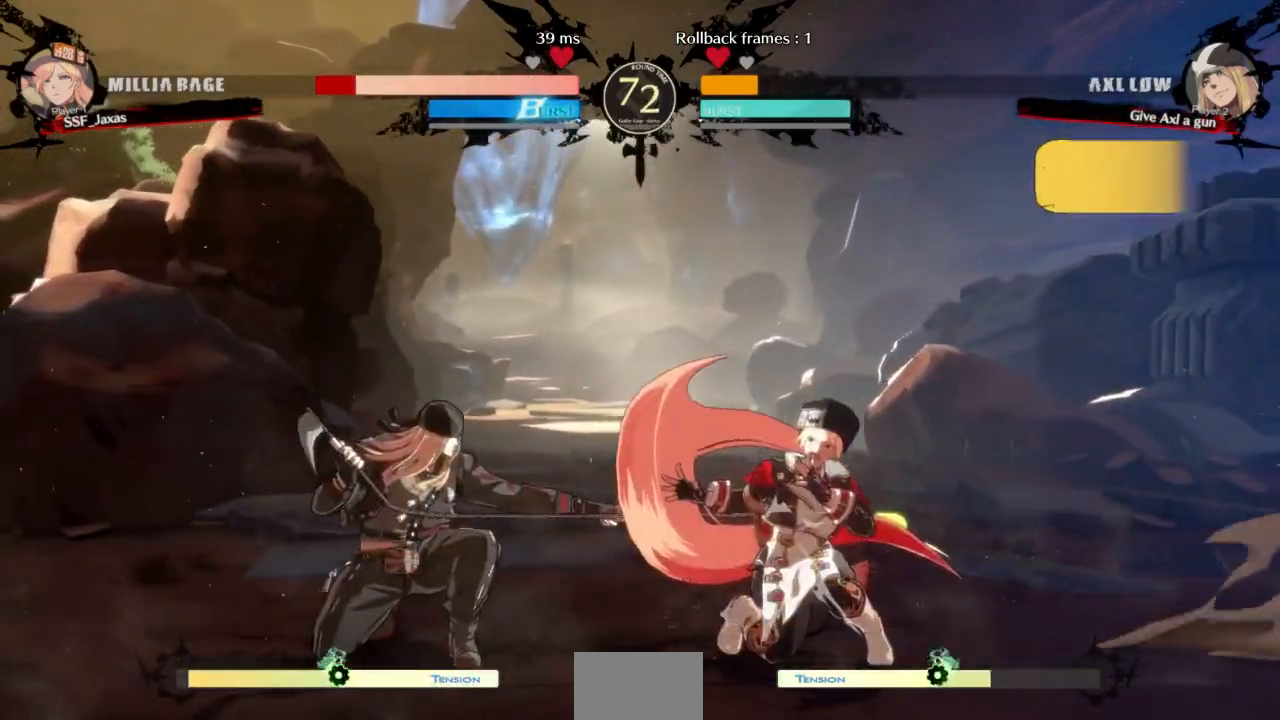
{"buttons": ["DPAD_DOWN", "DPAD_RIGHT"], "events": [[167, "DPAD_RIGHT", "down"], [167, "R2", "up"]]}
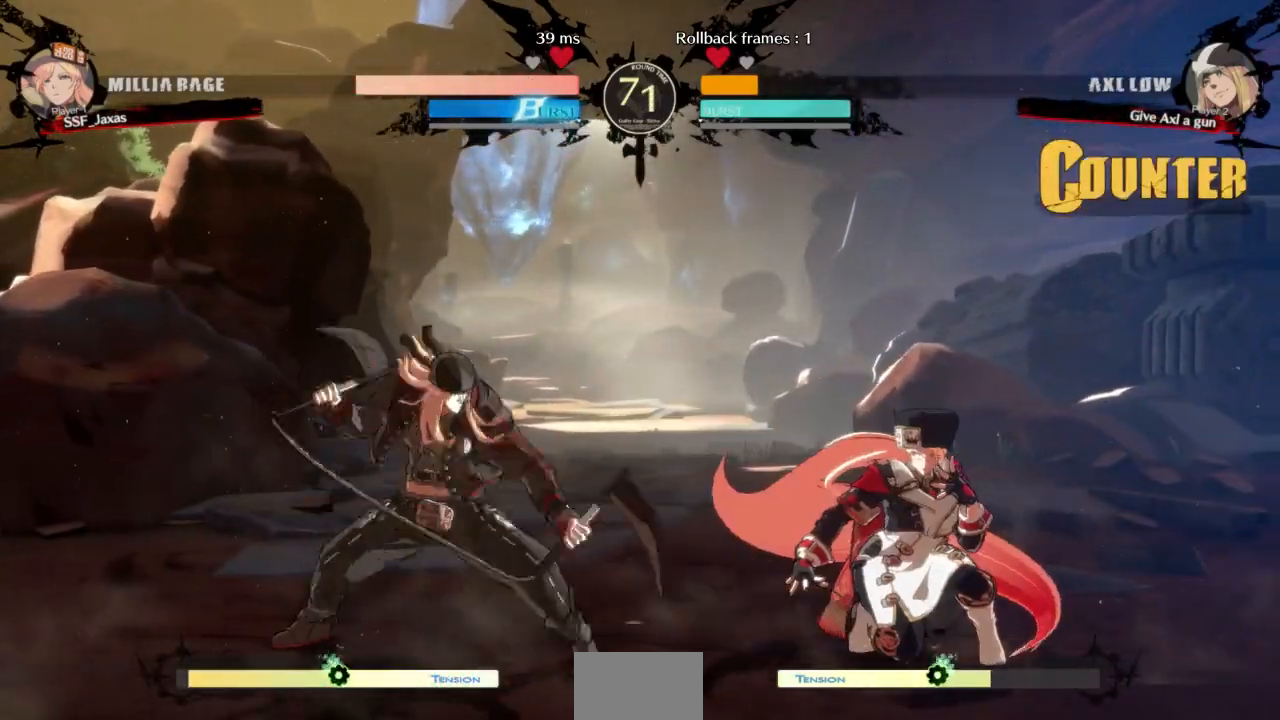
{"buttons": ["DPAD_DOWN", "DPAD_RIGHT"], "events": []}
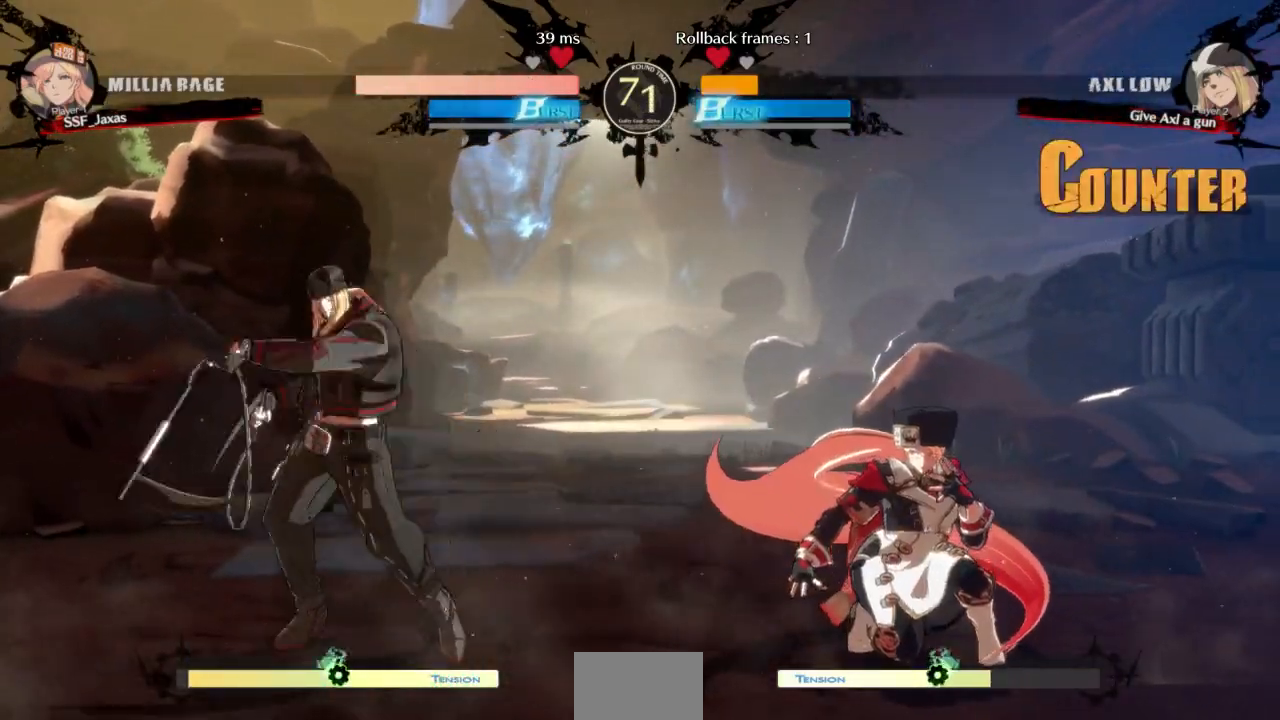
{"buttons": ["DPAD_RIGHT"], "events": [[33, "DPAD_DOWN", "up"], [33, "DPAD_RIGHT", "up"], [67, "L1", "down"], [200, "DPAD_DOWN", "down"], [200, "L1", "up"], [200, "SQUARE", "down"], [300, "SQUARE", "up"], [333, "R2", "down"], [500, "DPAD_DOWN", "up"], [500, "DPAD_RIGHT", "down"], [500, "R2", "up"]]}
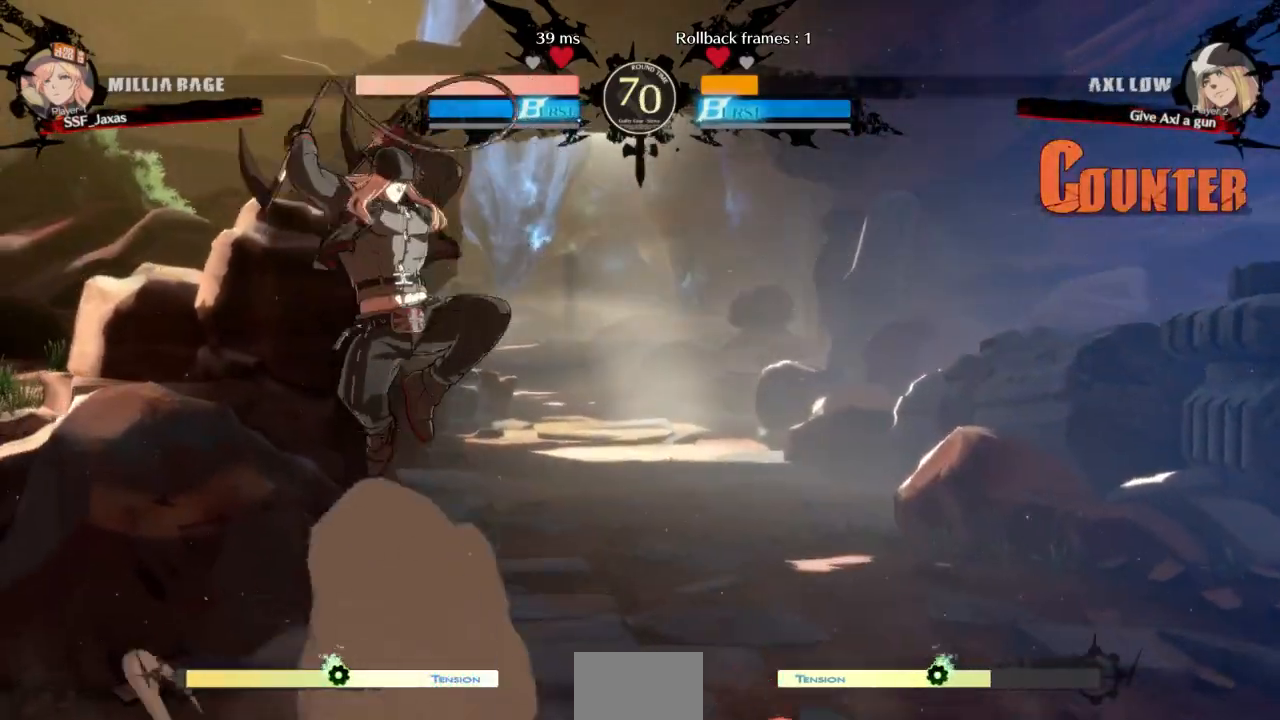
{"buttons": [], "events": [[233, "DPAD_LEFT", "down"], [233, "DPAD_RIGHT", "up"], [233, "DPAD_UP", "down"], [267, "L1", "down"], [333, "DPAD_UP", "up"], [367, "DPAD_LEFT", "up"], [400, "L1", "up"]]}
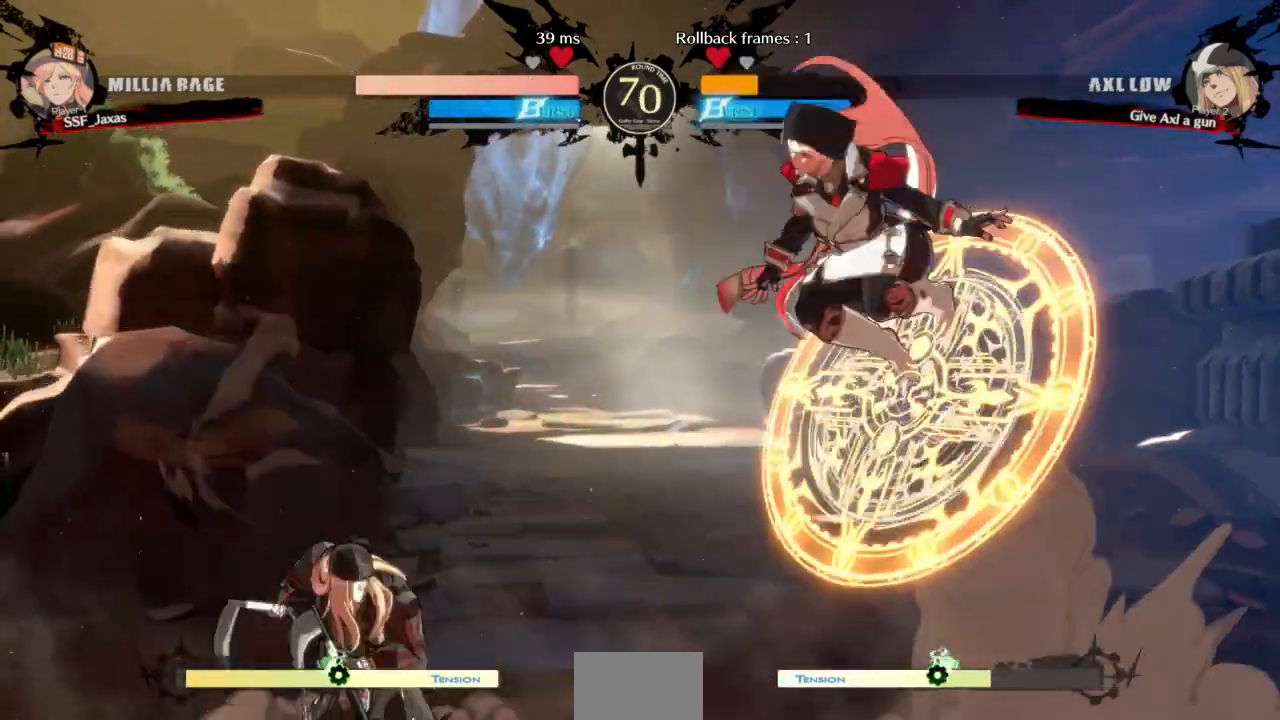
{"buttons": ["DPAD_DOWN", "DPAD_RIGHT"], "events": [[33, "DPAD_RIGHT", "down"], [233, "TRIANGLE", "down"], [333, "DPAD_DOWN", "down"], [400, "TRIANGLE", "up"]]}
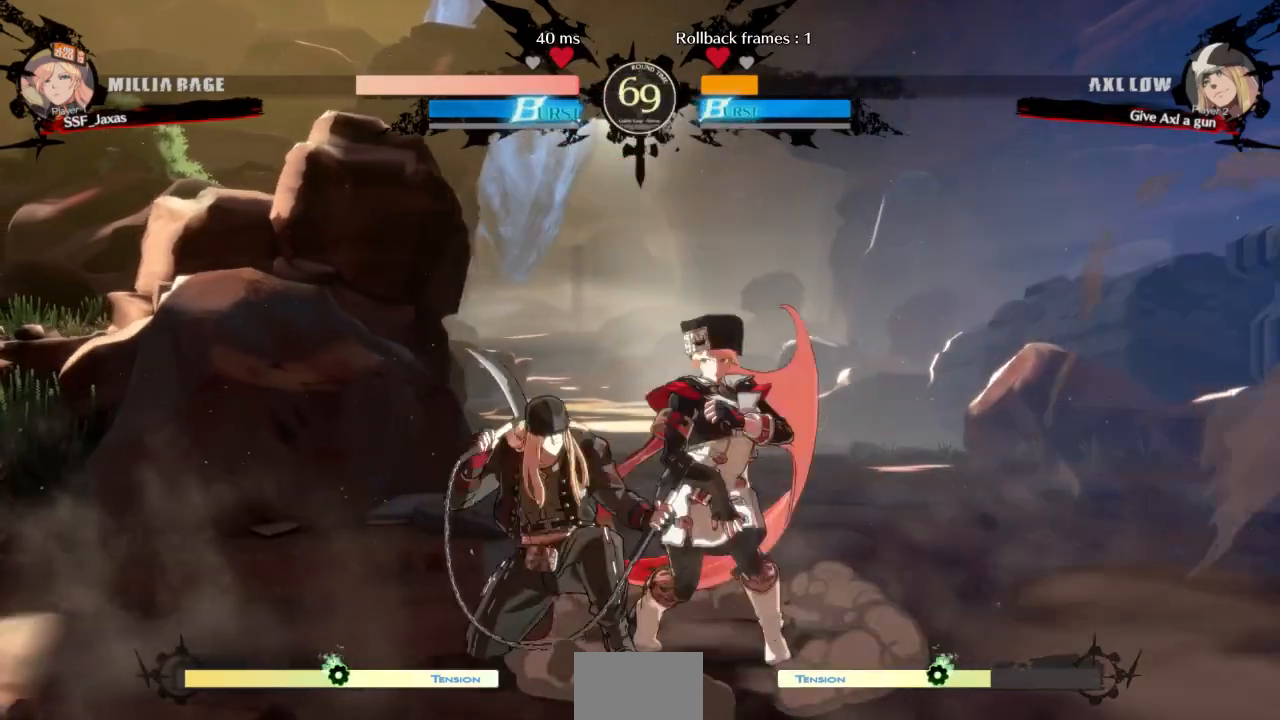
{"buttons": ["DPAD_DOWN"], "events": [[33, "DPAD_RIGHT", "up"], [100, "SQUARE", "down"], [200, "SQUARE", "up"]]}
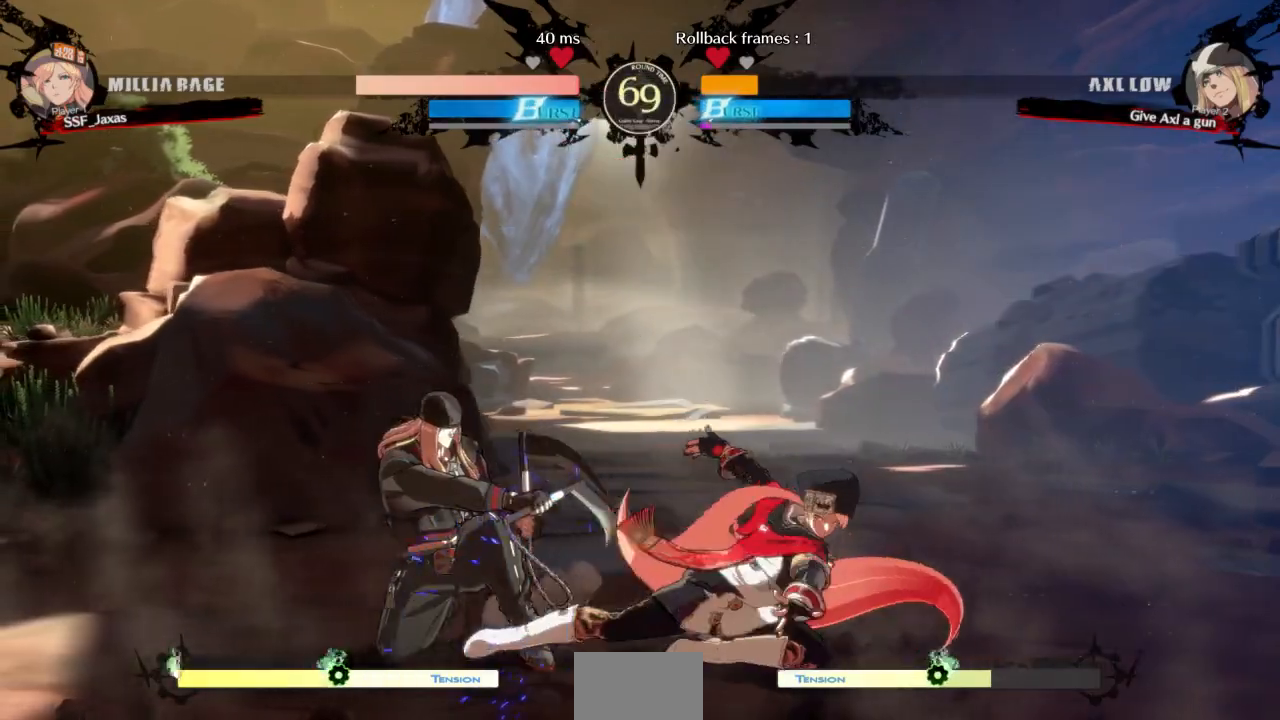
{"buttons": ["L1"], "events": [[100, "DPAD_RIGHT", "down"], [133, "DPAD_DOWN", "up"], [433, "DPAD_RIGHT", "up"], [433, "L1", "down"]]}